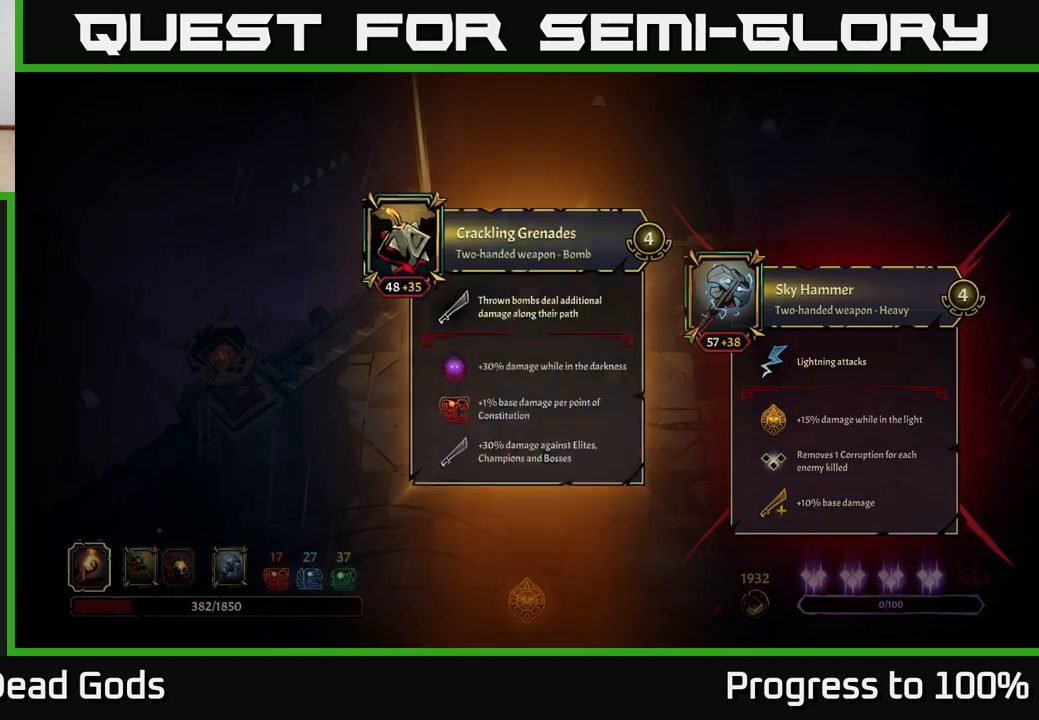
Gameplay with a controller (Xbox layout); each line is a JSON object with the inputs held at the frame after it. "events" lists button and stick changes between this image and that frame as [ms after this image, input, new state], when the widget could be followed in between.
{"buttons": [], "left_stick": "center", "right_stick": "center", "events": [[17, "X", "down"], [133, "X", "up"]]}
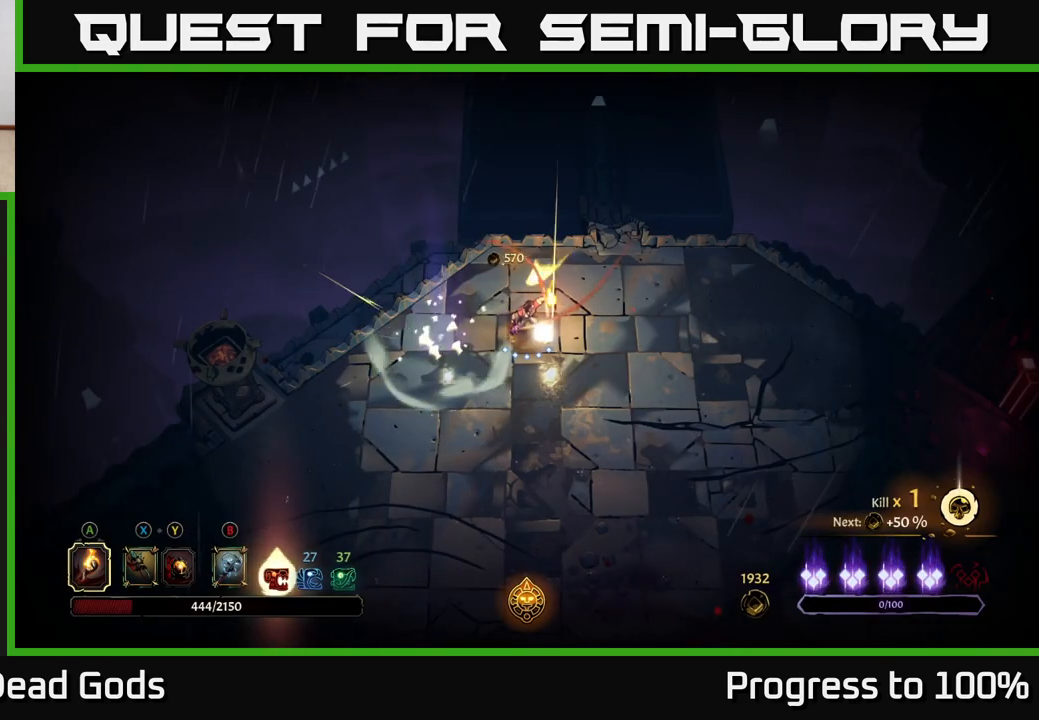
{"buttons": [], "left_stick": "down-left", "right_stick": "center", "events": [[83, "left_stick", "down-left"]]}
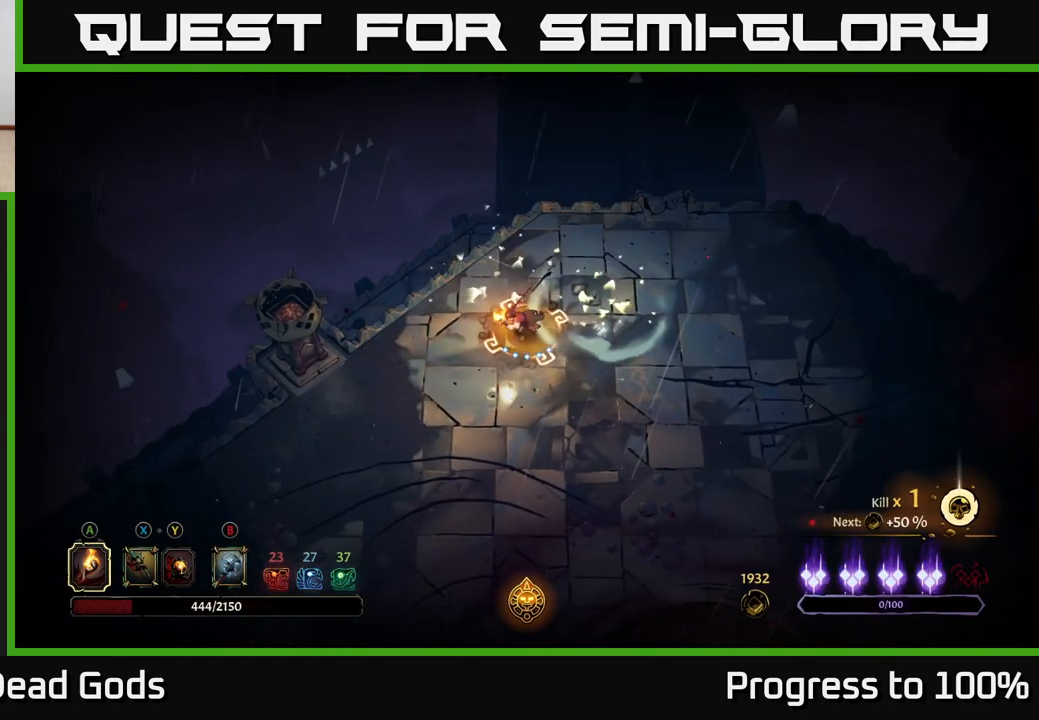
{"buttons": [], "left_stick": "down-left", "right_stick": "center", "events": []}
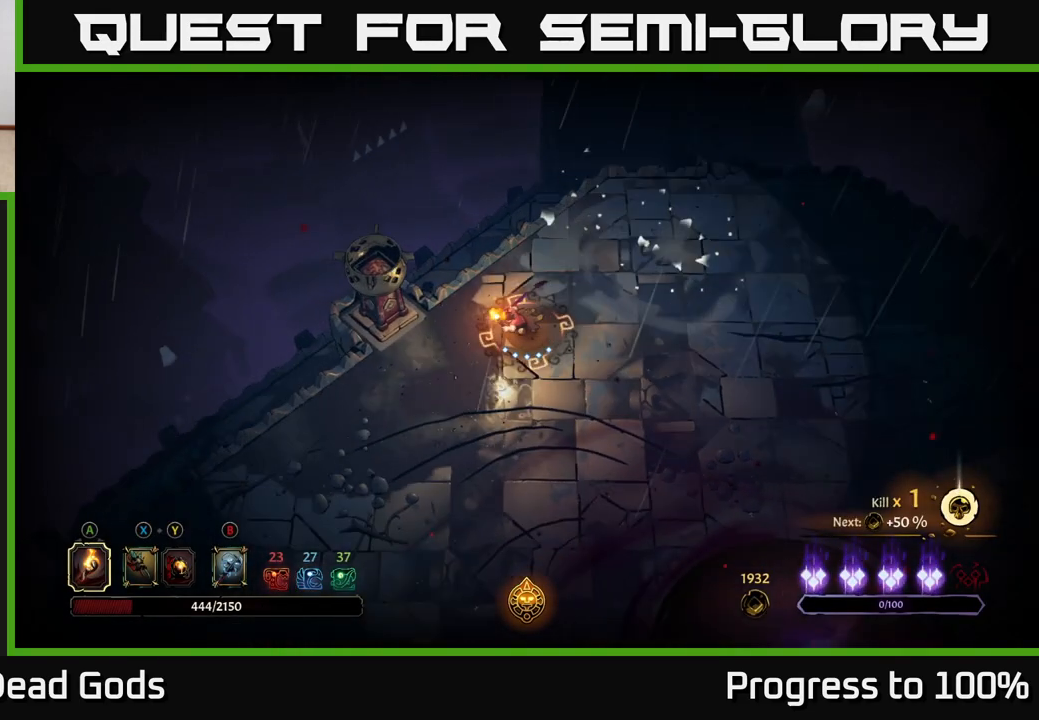
{"buttons": [], "left_stick": "down-right", "right_stick": "center", "events": [[100, "A", "down"], [150, "A", "up"], [500, "left_stick", "down-right"]]}
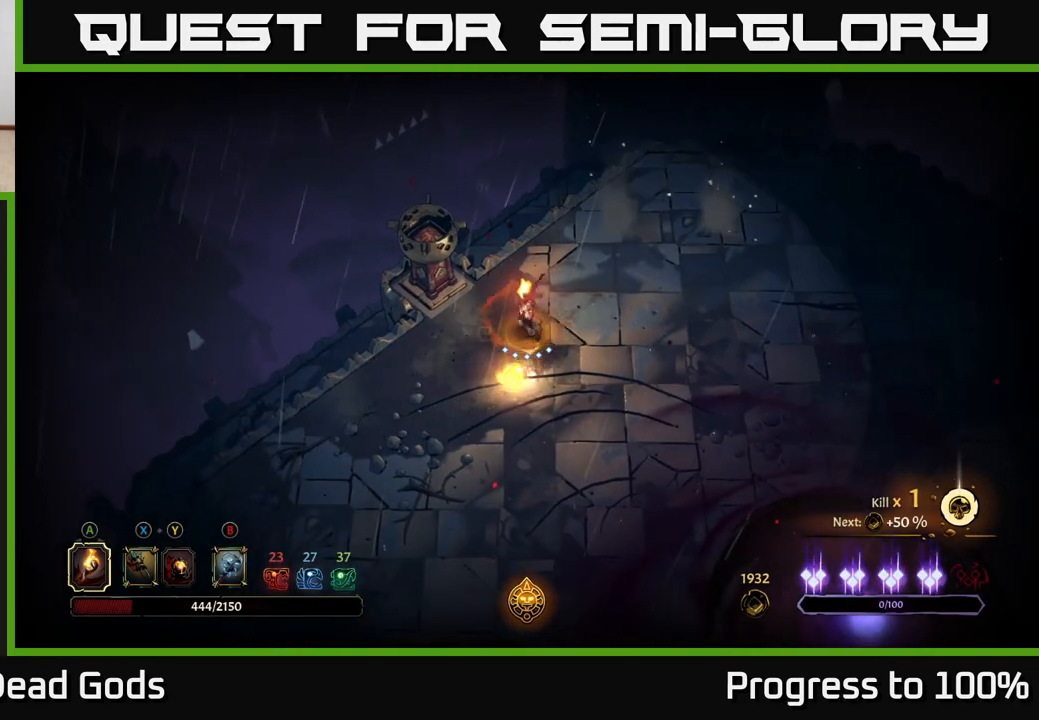
{"buttons": ["R2"], "left_stick": "right", "right_stick": "center", "events": [[67, "left_stick", "right"], [317, "R2", "down"]]}
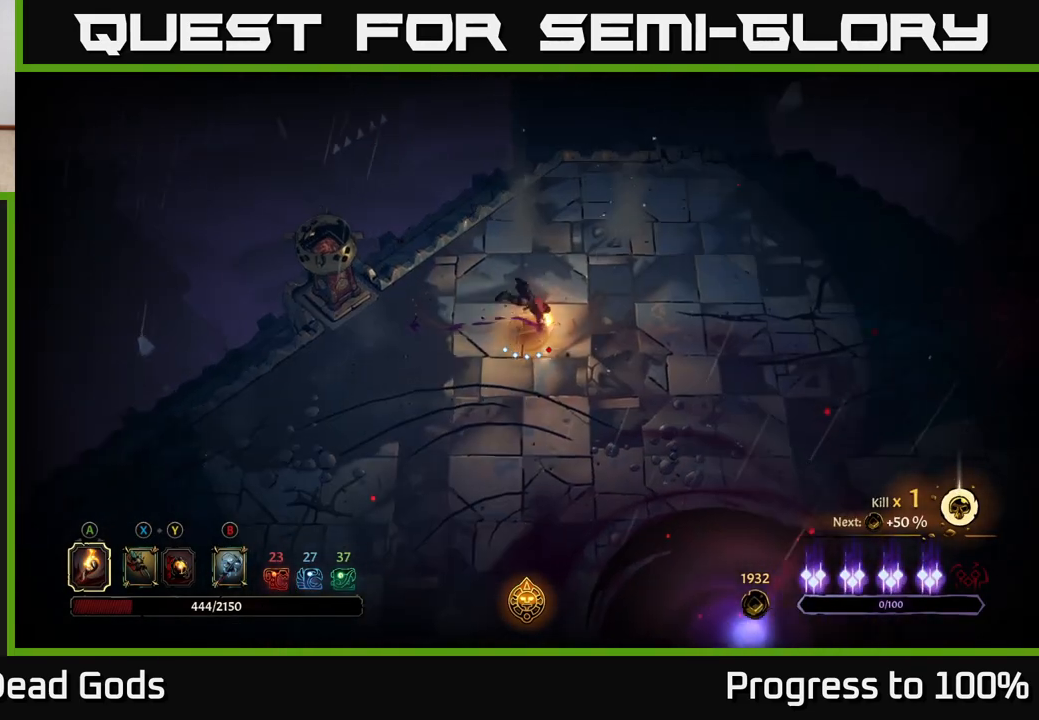
{"buttons": [], "left_stick": "right", "right_stick": "center", "events": [[100, "left_stick", "center"], [133, "R2", "up"], [217, "left_stick", "right"]]}
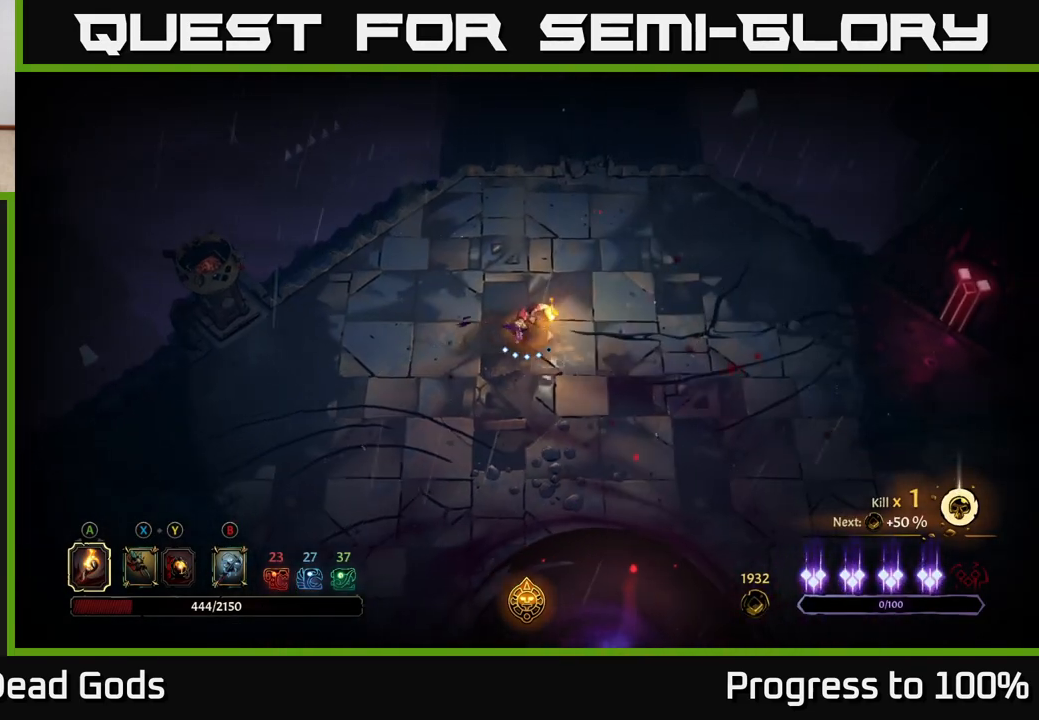
{"buttons": [], "left_stick": "down-right", "right_stick": "center", "events": [[383, "left_stick", "down-right"]]}
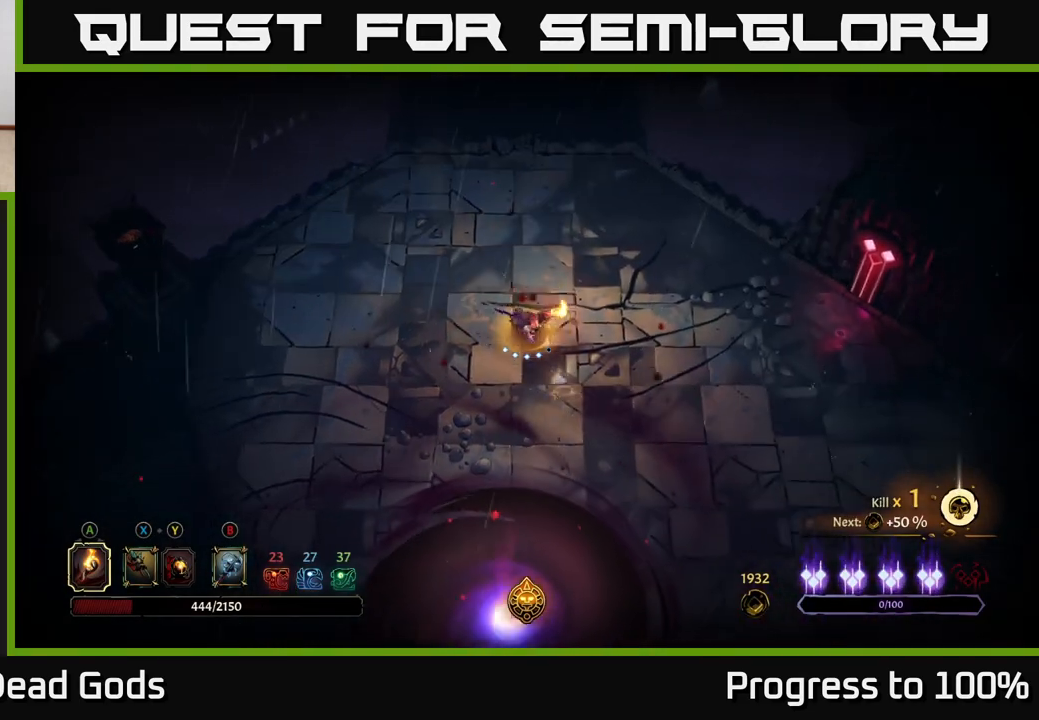
{"buttons": [], "left_stick": "down", "right_stick": "center", "events": [[150, "left_stick", "right"], [283, "left_stick", "down-right"], [400, "left_stick", "down"]]}
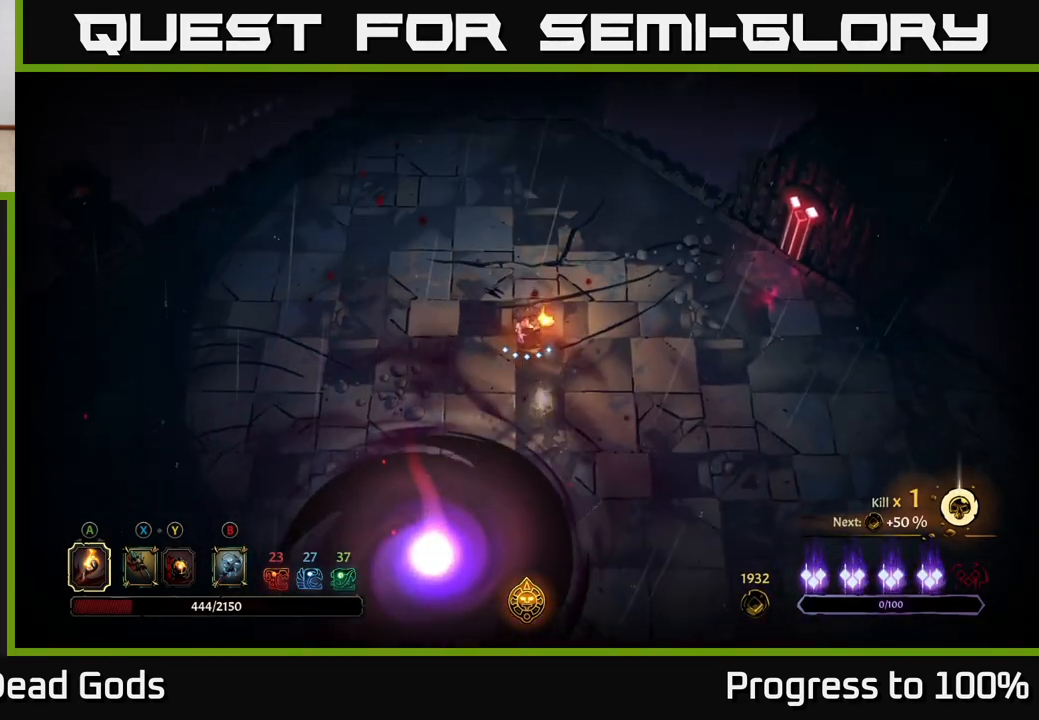
{"buttons": [], "left_stick": "down", "right_stick": "center", "events": []}
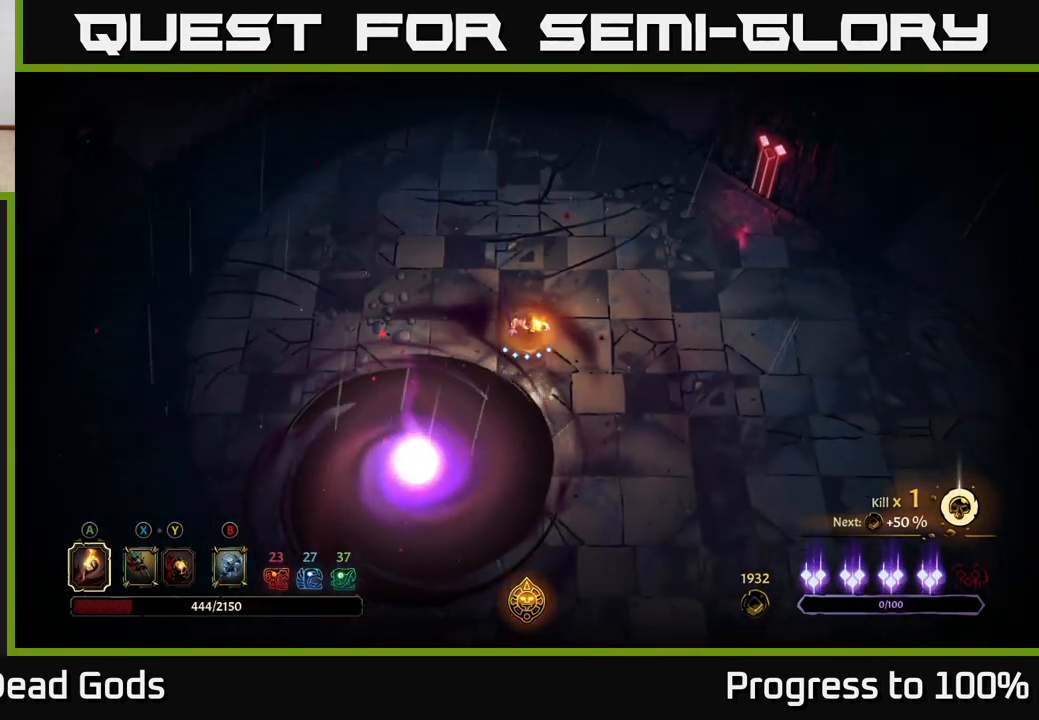
{"buttons": [], "left_stick": "down-left", "right_stick": "center", "events": [[383, "left_stick", "down-left"]]}
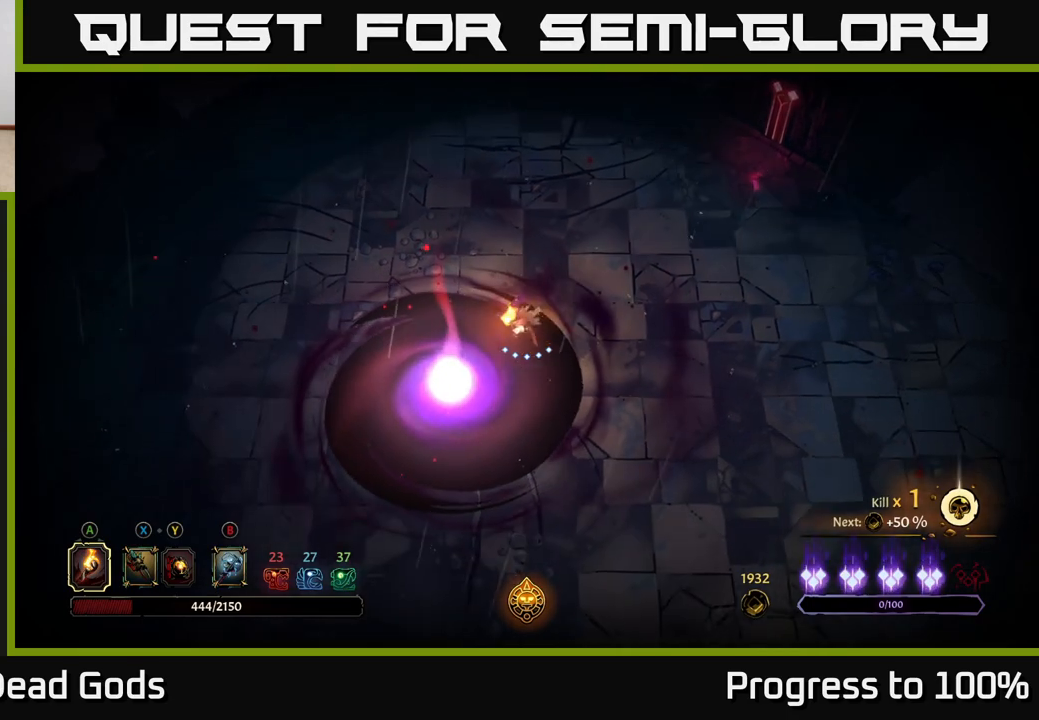
{"buttons": [], "left_stick": "center", "right_stick": "center", "events": [[300, "left_stick", "center"]]}
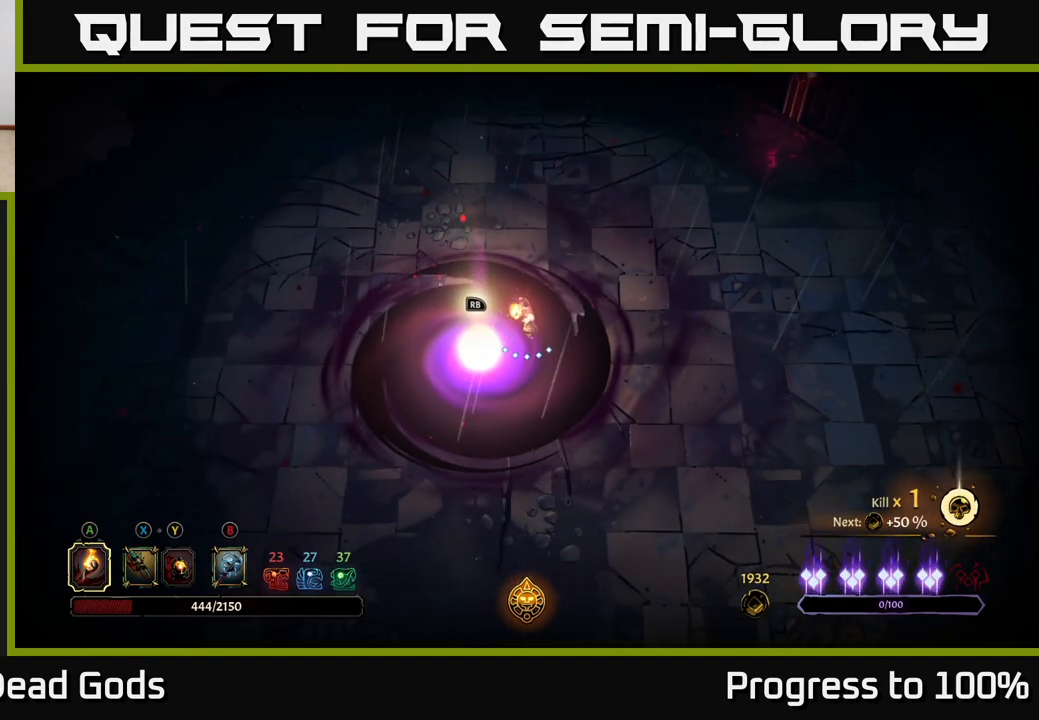
{"buttons": [], "left_stick": "center", "right_stick": "center", "events": []}
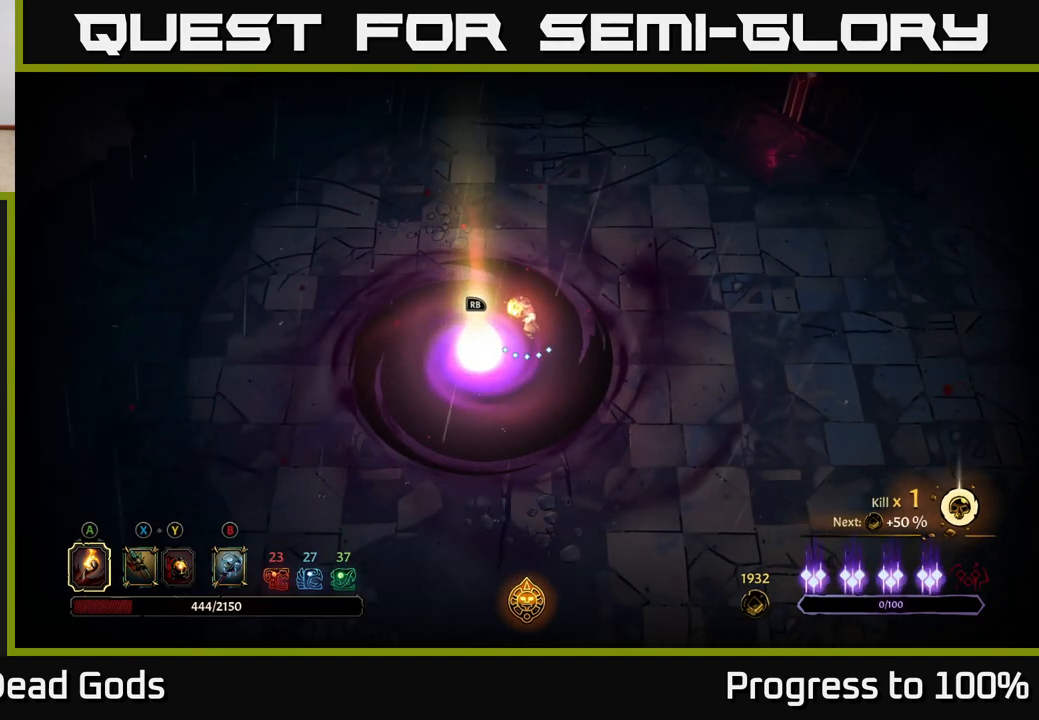
{"buttons": [], "left_stick": "center", "right_stick": "center", "events": [[100, "left_stick", "down-left"], [333, "left_stick", "center"]]}
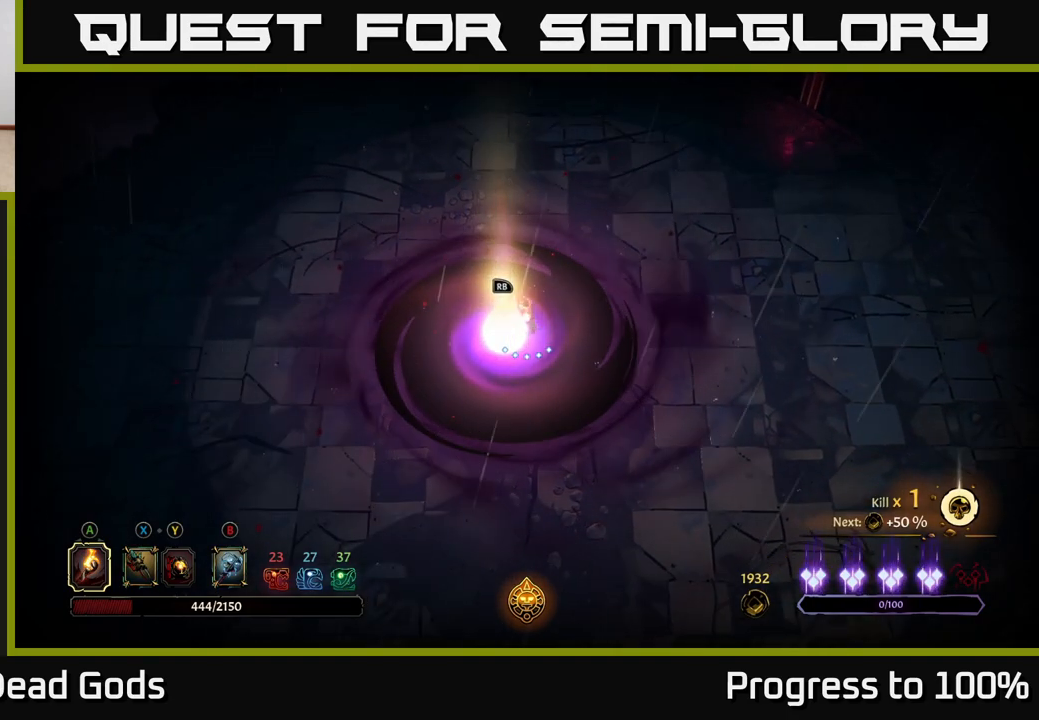
{"buttons": [], "left_stick": "center", "right_stick": "center", "events": []}
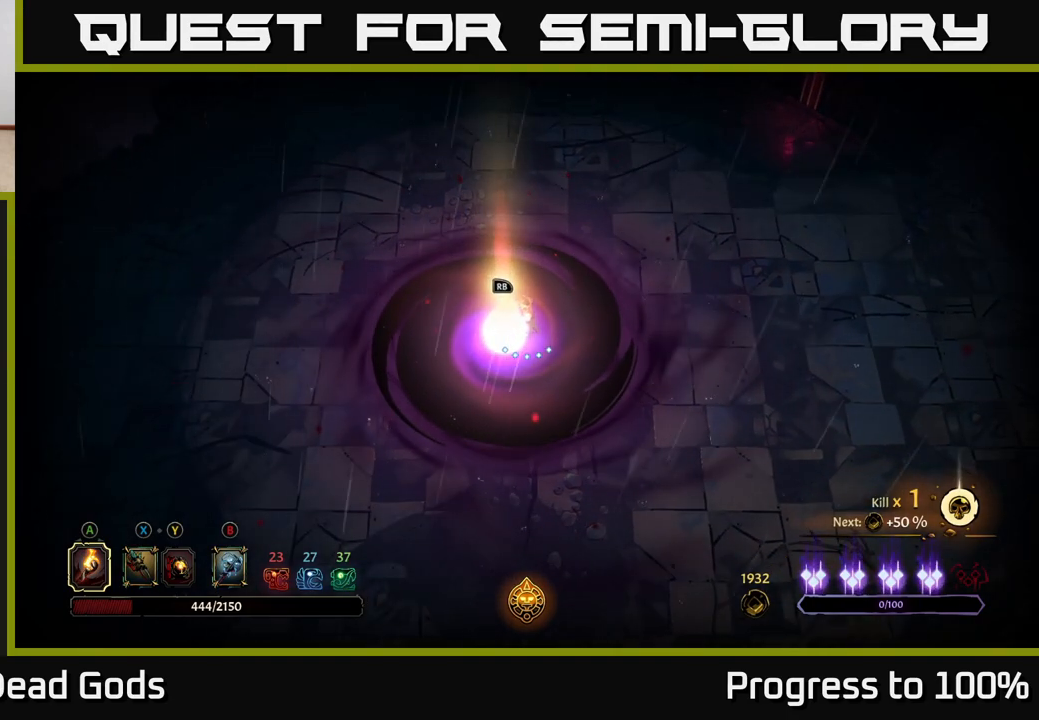
{"buttons": [], "left_stick": "center", "right_stick": "center", "events": []}
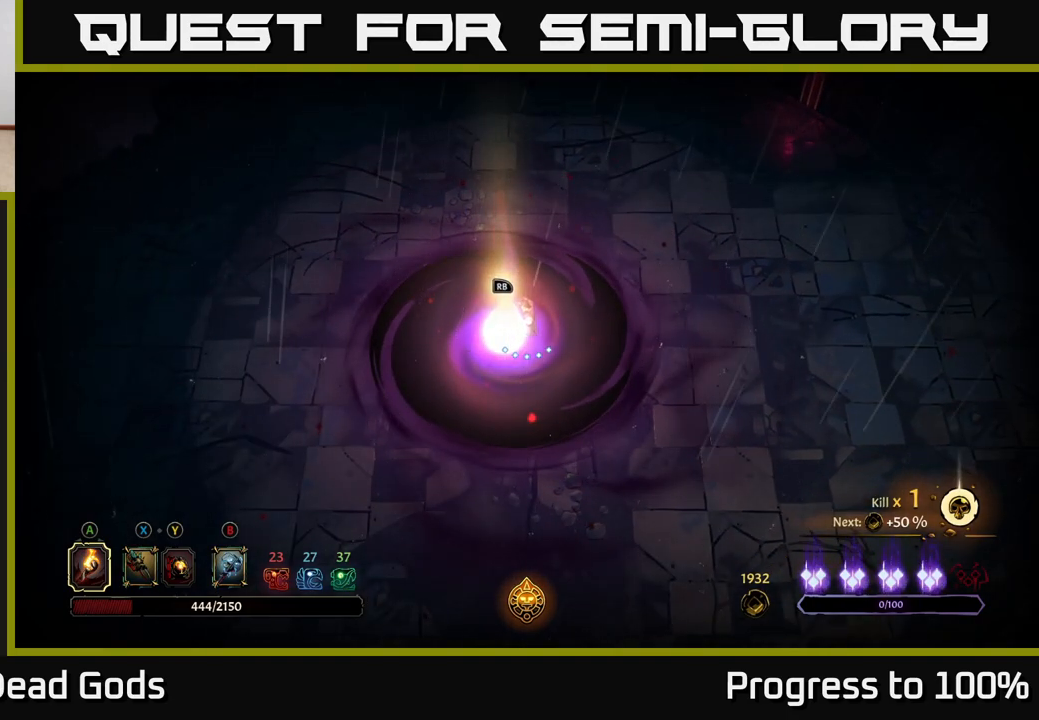
{"buttons": [], "left_stick": "center", "right_stick": "center", "events": [[33, "R1", "down"], [133, "R1", "up"]]}